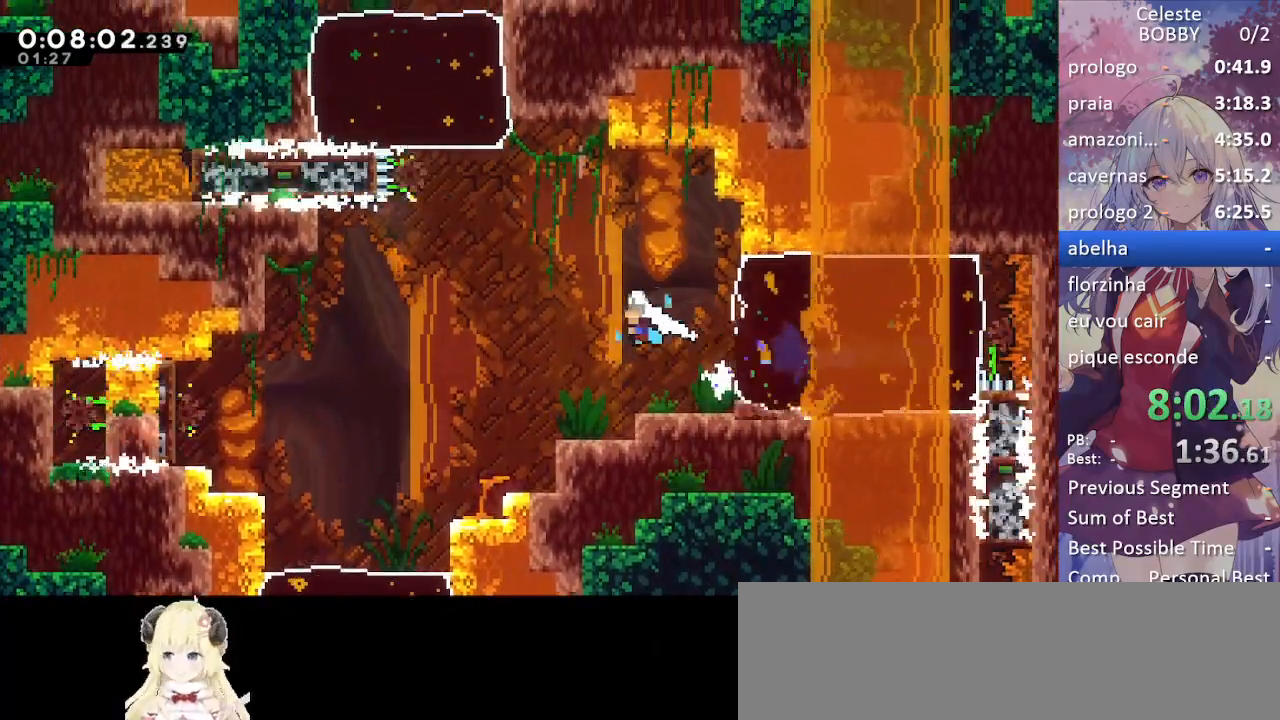
Gameplay with keyboard; each line is a JSON object with the keys held at the frame after it. "events" lists presses ("down") and releases ("up") of "blockless", "bubsdrop", "dash", "demo", "down", "grab", "jump", "jump2", "jump3", "jump4", "jump5", "left", "pause", "right", "rtm" and "up" between this image and that frame as [ms after this image, input, new state], when the widget could be followed in between. No other keys are recorded. Mouse input is not recorded. Key names are as the overlay labels them; some are game actions (e.g. jump) rather than physical keys.
{"keys": ["dash", "up"], "events": [[233, "up", "down"], [283, "dash", "down"], [283, "left", "up"], [333, "jump2", "up"]]}
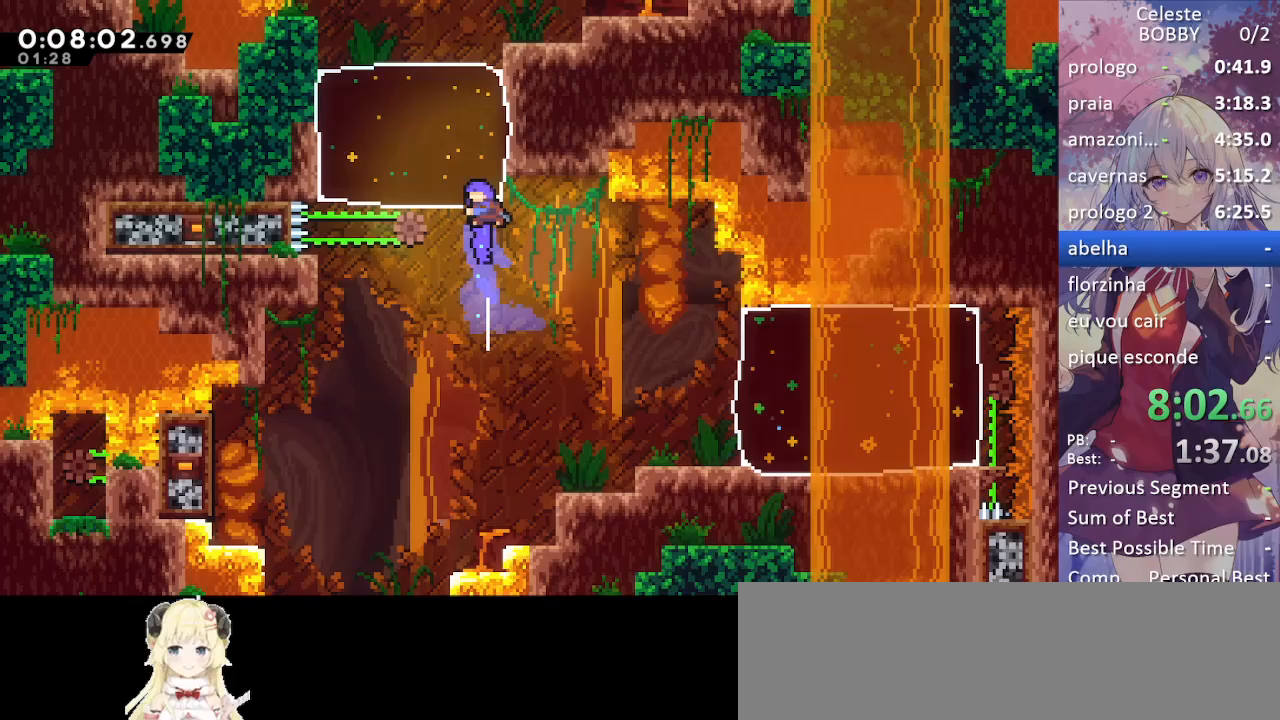
{"keys": ["dash", "grab", "right"], "events": [[17, "dash", "up"], [200, "up", "up"], [250, "right", "down"], [433, "dash", "down"], [483, "grab", "down"]]}
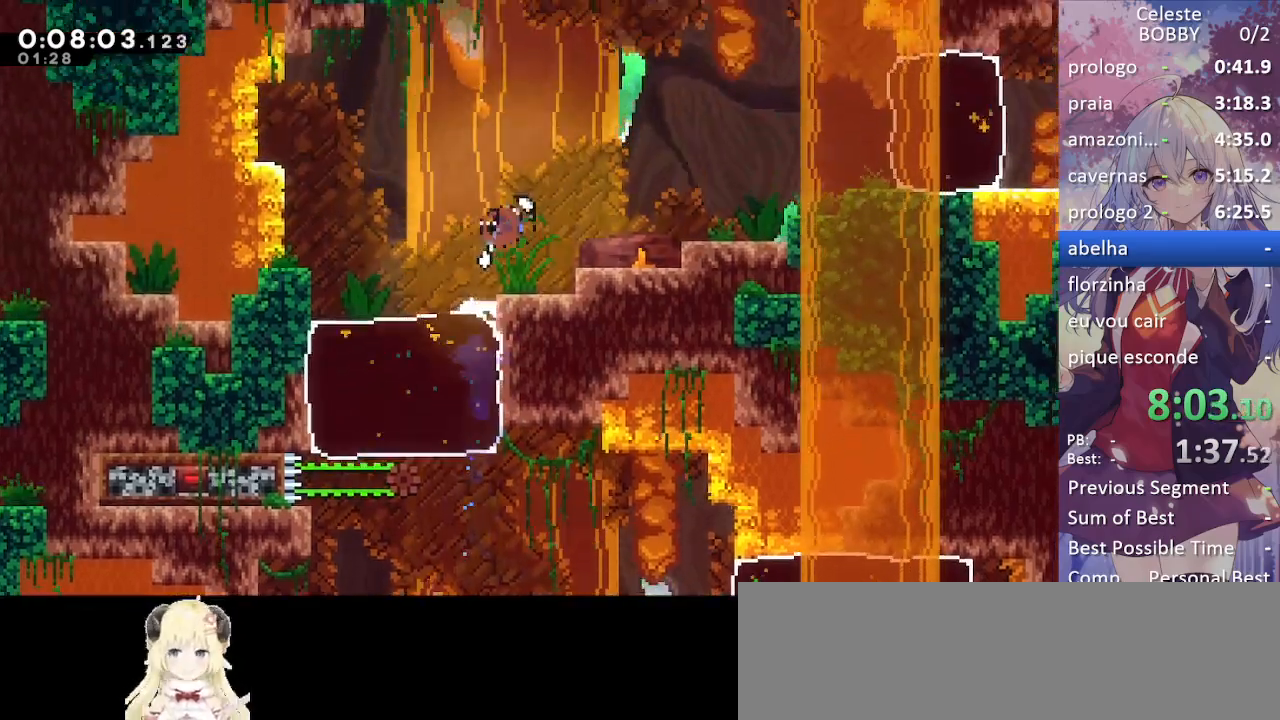
{"keys": ["grab", "jump", "right"], "events": [[217, "dash", "up"], [317, "jump", "down"]]}
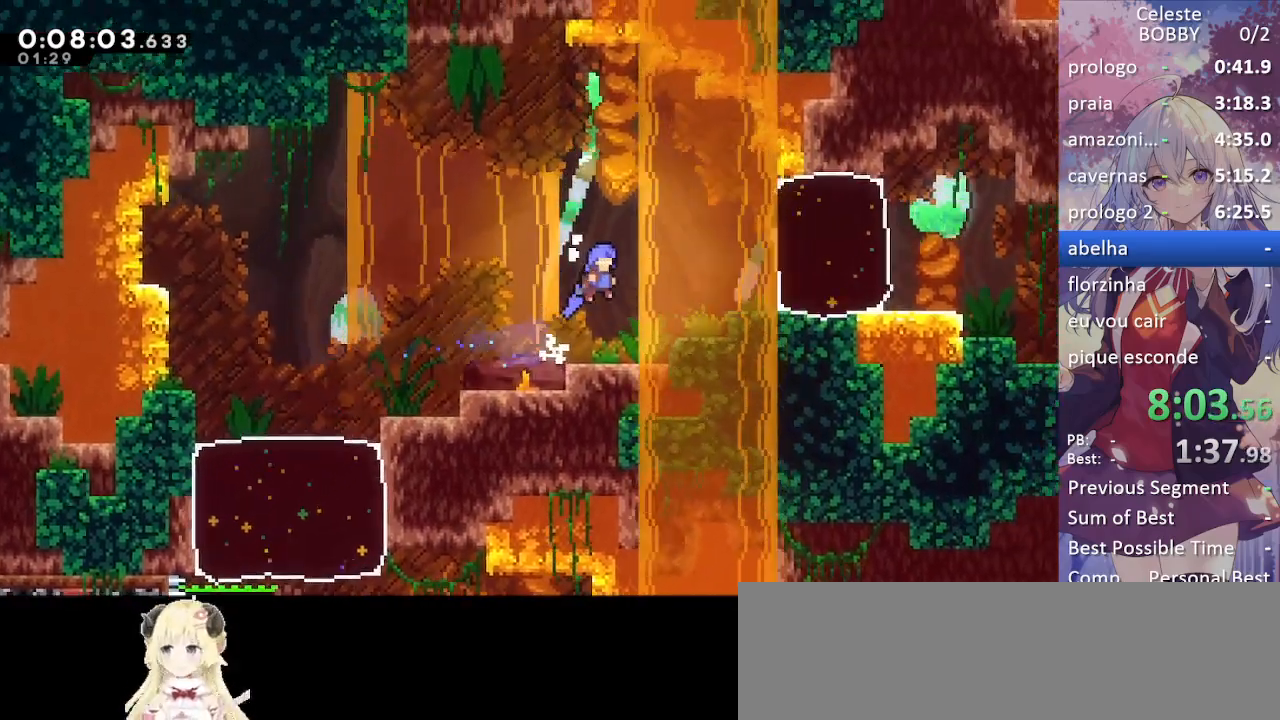
{"keys": ["dash", "grab", "right"], "events": [[50, "jump", "up"], [100, "dash", "down"], [183, "dash", "up"], [333, "jump", "down"], [483, "dash", "down"], [483, "jump", "up"]]}
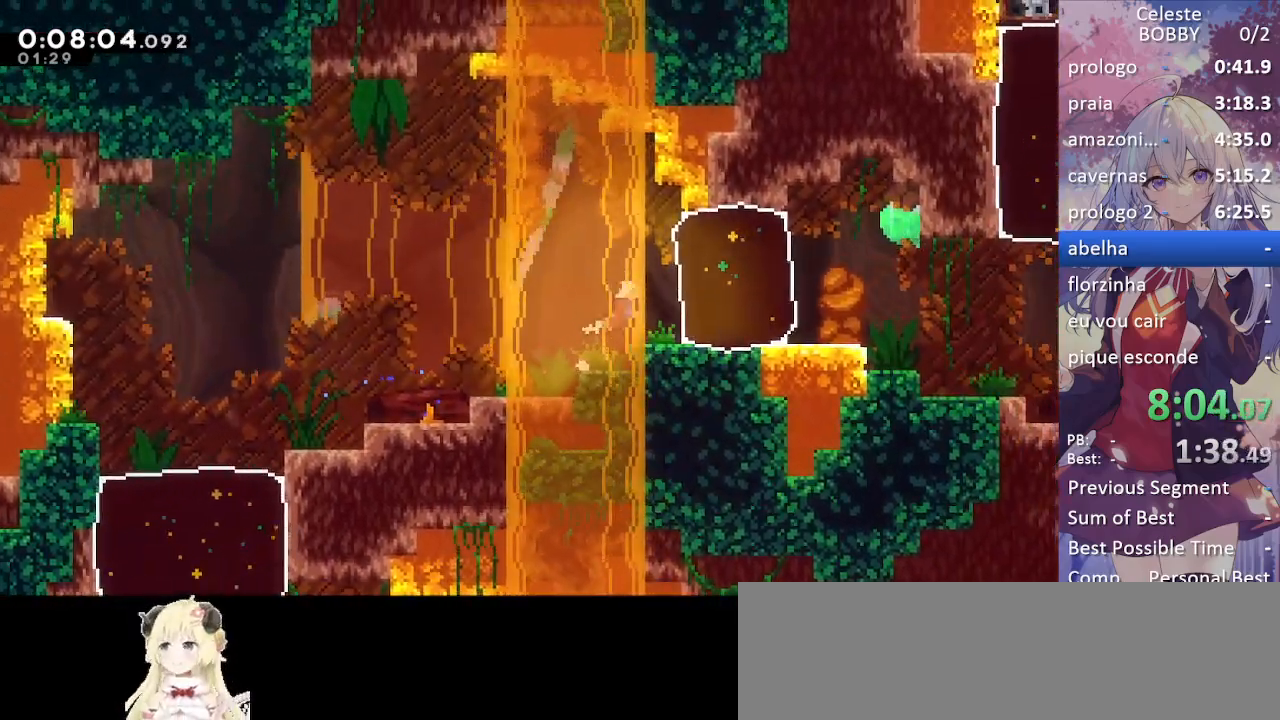
{"keys": ["jump2", "right"], "events": [[67, "grab", "up"], [117, "dash", "up"], [300, "jump", "down"], [400, "jump2", "down"], [450, "jump", "up"]]}
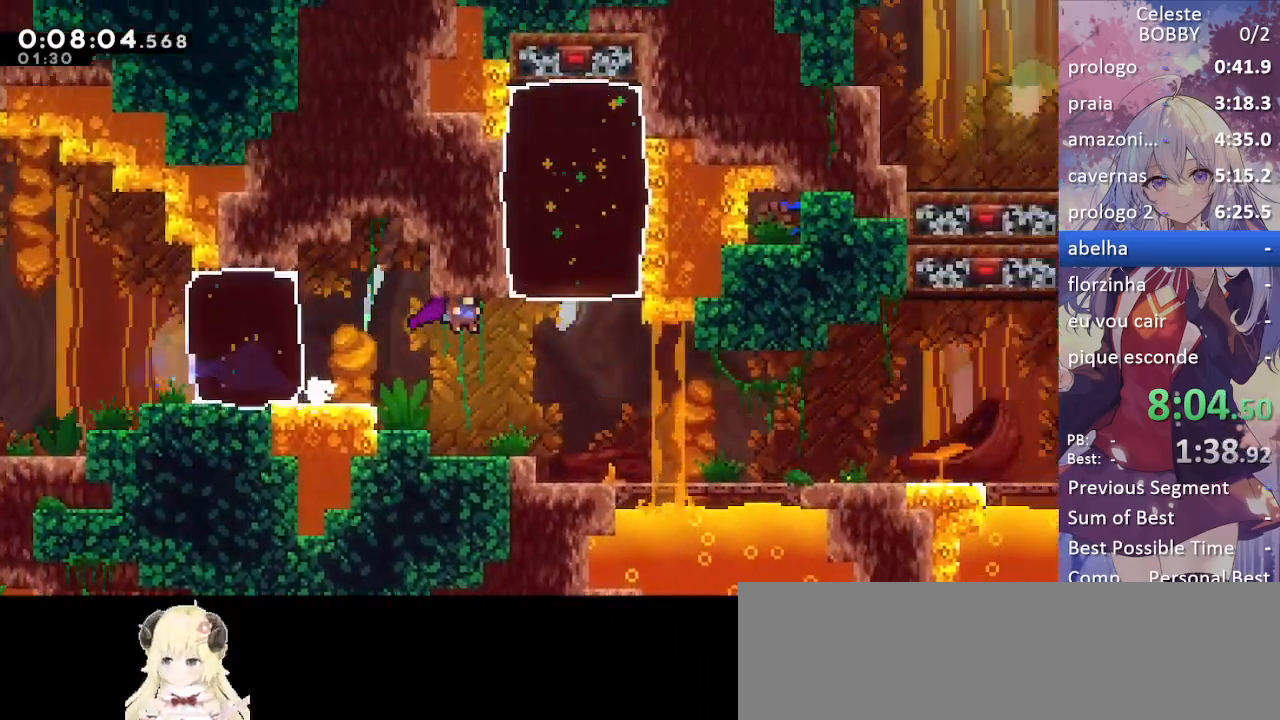
{"keys": ["right"], "events": [[133, "right", "up"], [133, "up", "down"], [183, "dash", "down"], [183, "jump2", "up"], [350, "dash", "up"], [400, "right", "down"], [400, "up", "up"]]}
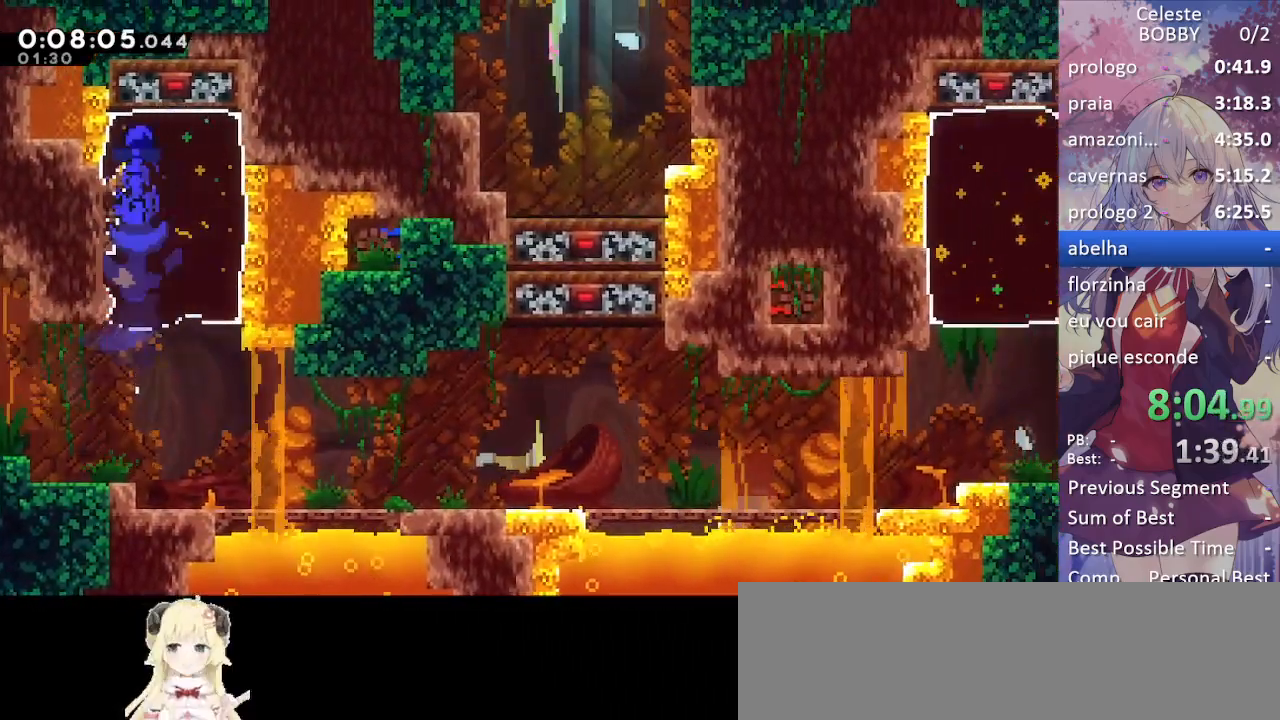
{"keys": ["down", "right"], "events": [[150, "down", "down"]]}
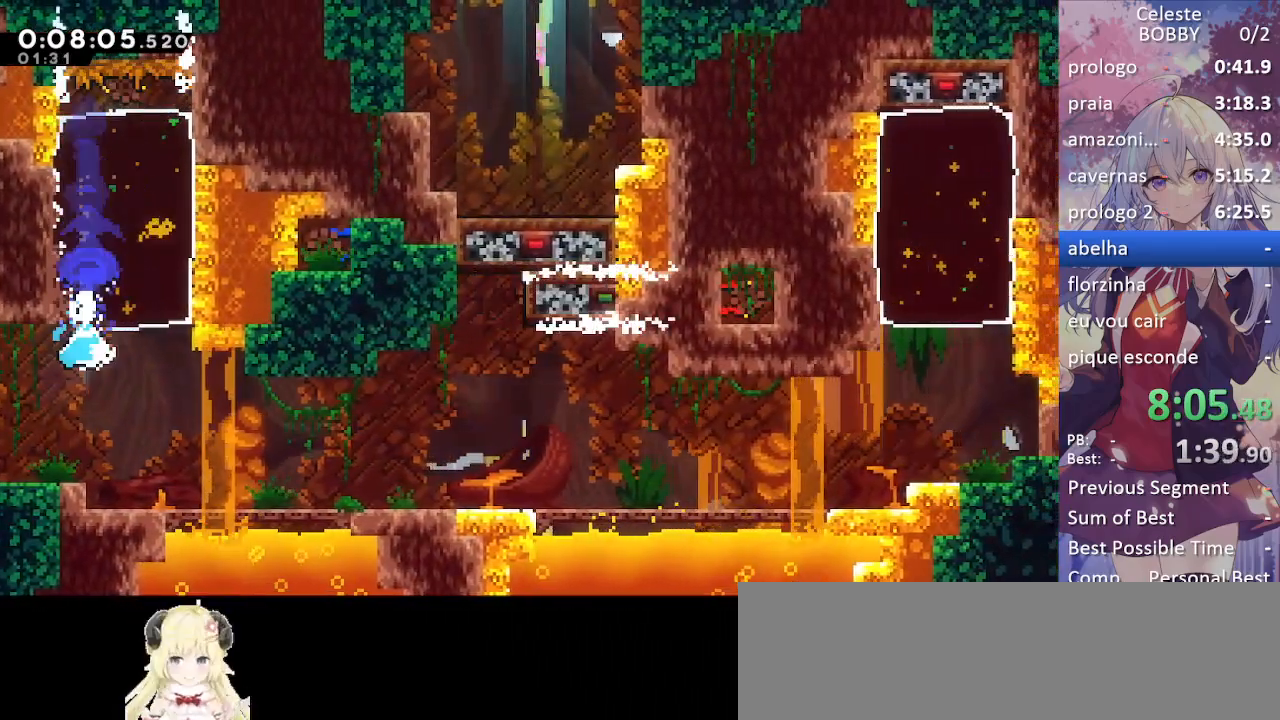
{"keys": ["dash", "down", "jump", "right"], "events": [[200, "dash", "down"], [350, "dash", "up"], [433, "dash", "down"], [433, "jump", "down"]]}
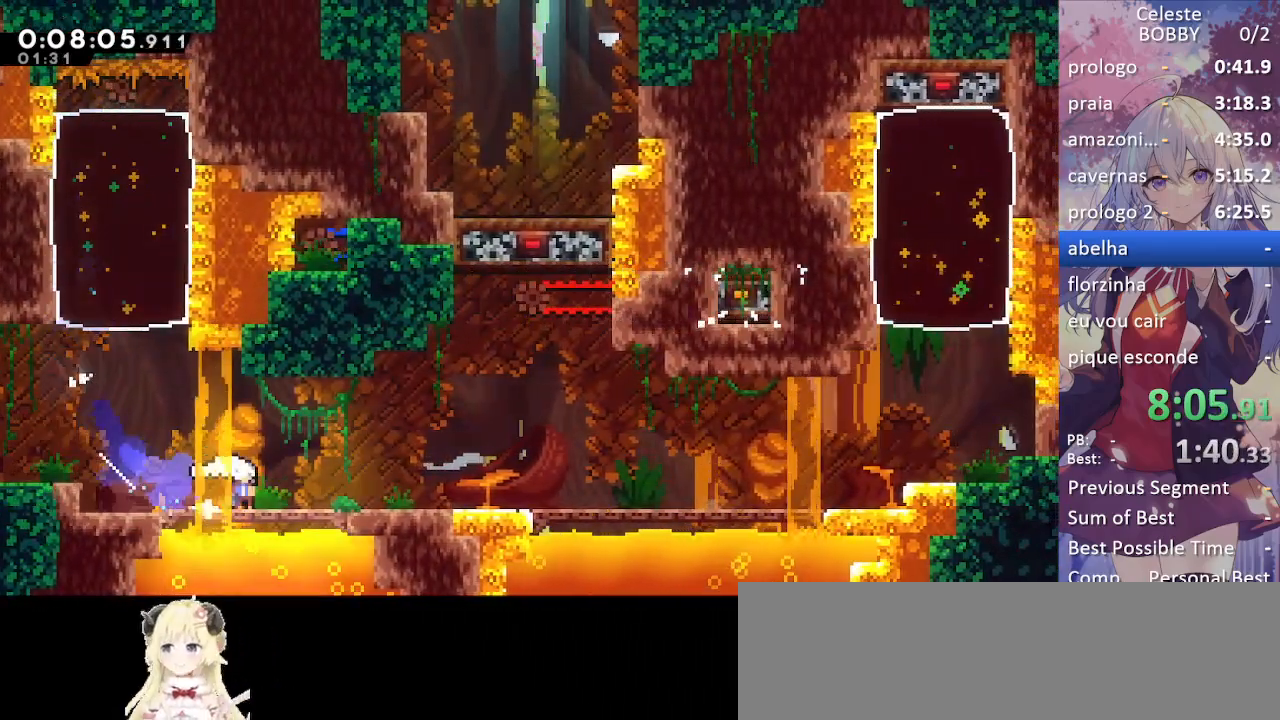
{"keys": ["jump", "right"], "events": [[83, "dash", "up"], [83, "jump", "up"], [167, "dash", "down"], [167, "jump", "down"], [317, "jump", "up"], [367, "dash", "up"], [417, "jump", "down"], [450, "down", "up"]]}
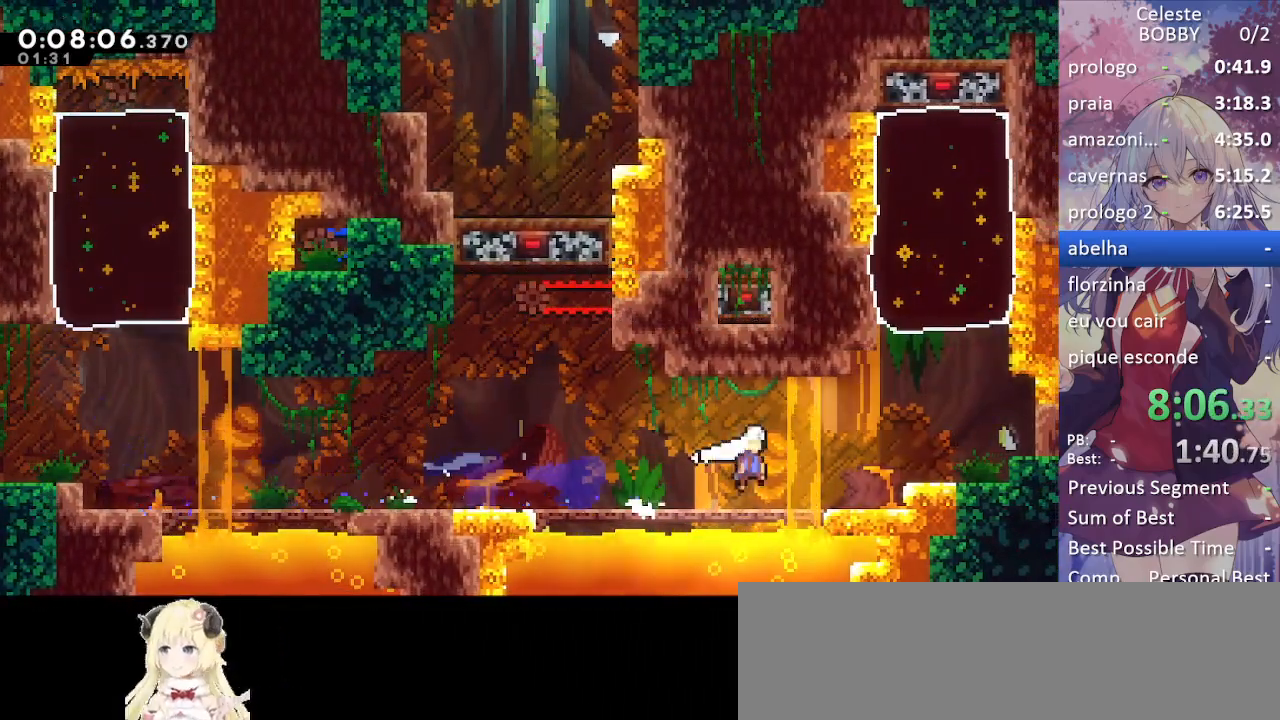
{"keys": [], "events": [[250, "dash", "down"], [250, "jump", "up"], [250, "right", "up"], [250, "up", "down"], [417, "dash", "up"], [417, "up", "up"]]}
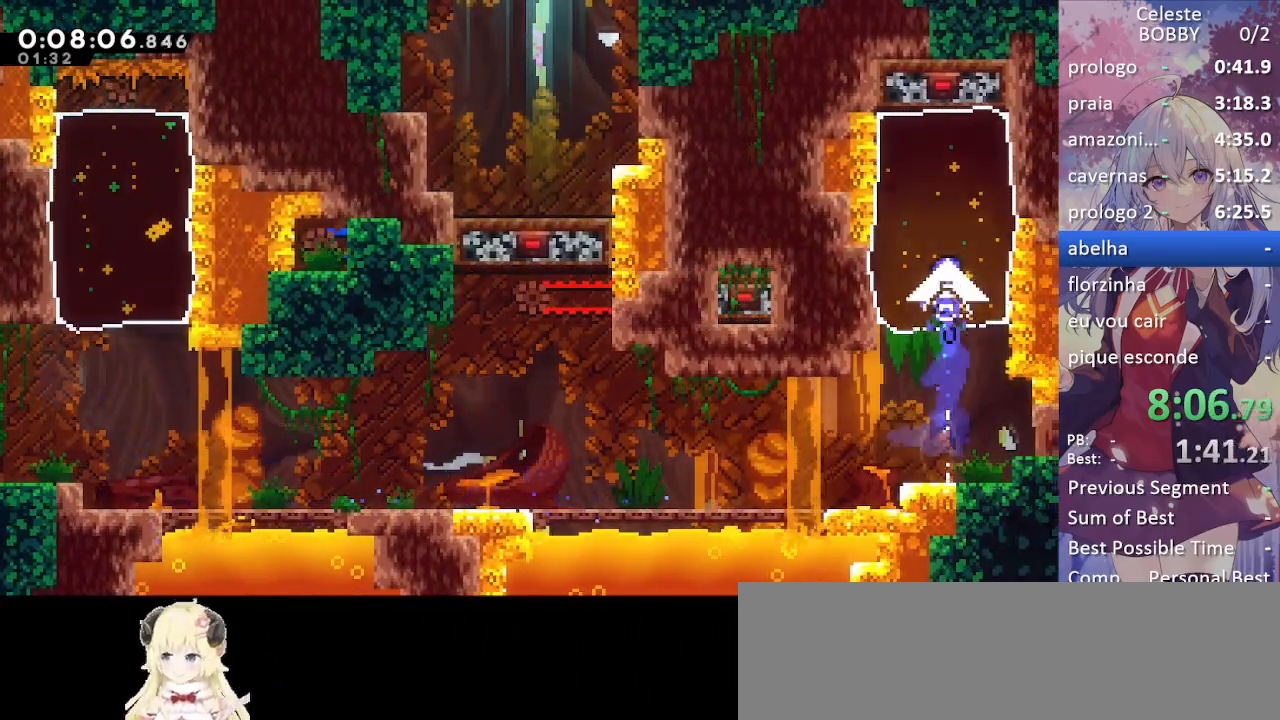
{"keys": ["down", "left"], "events": [[17, "left", "down"], [67, "down", "down"]]}
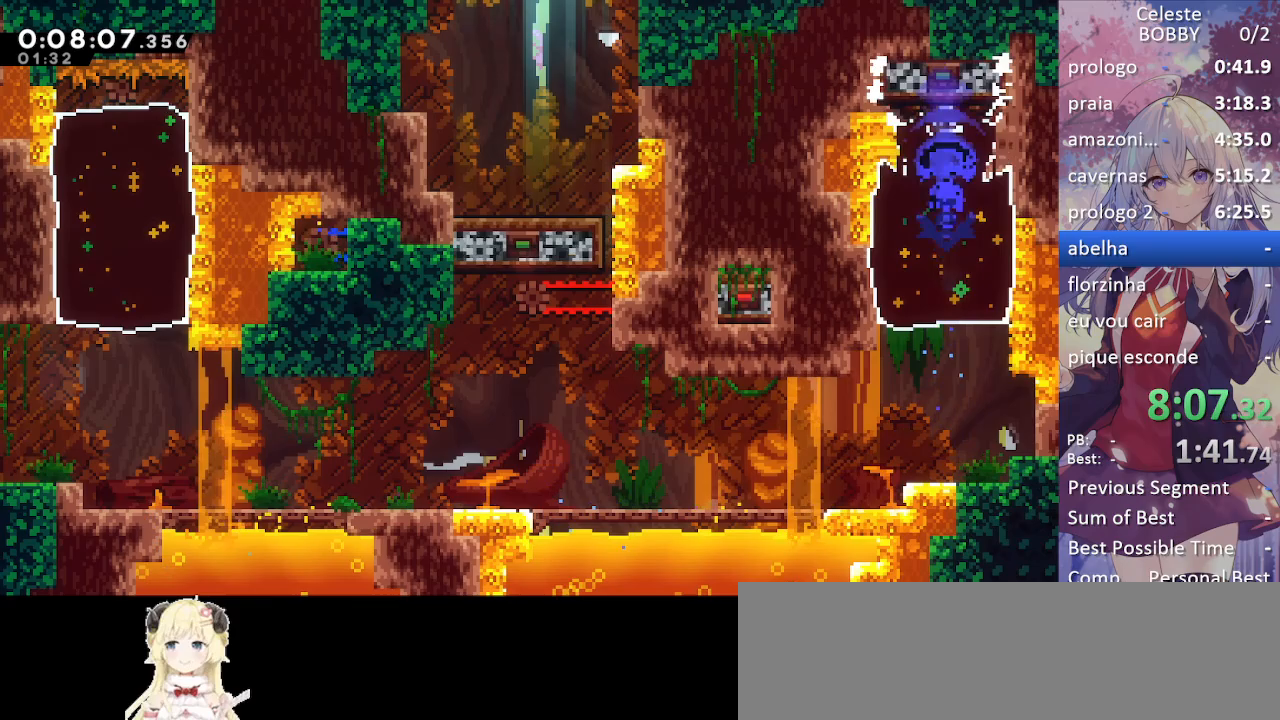
{"keys": ["dash", "down", "left"], "events": [[317, "dash", "down"]]}
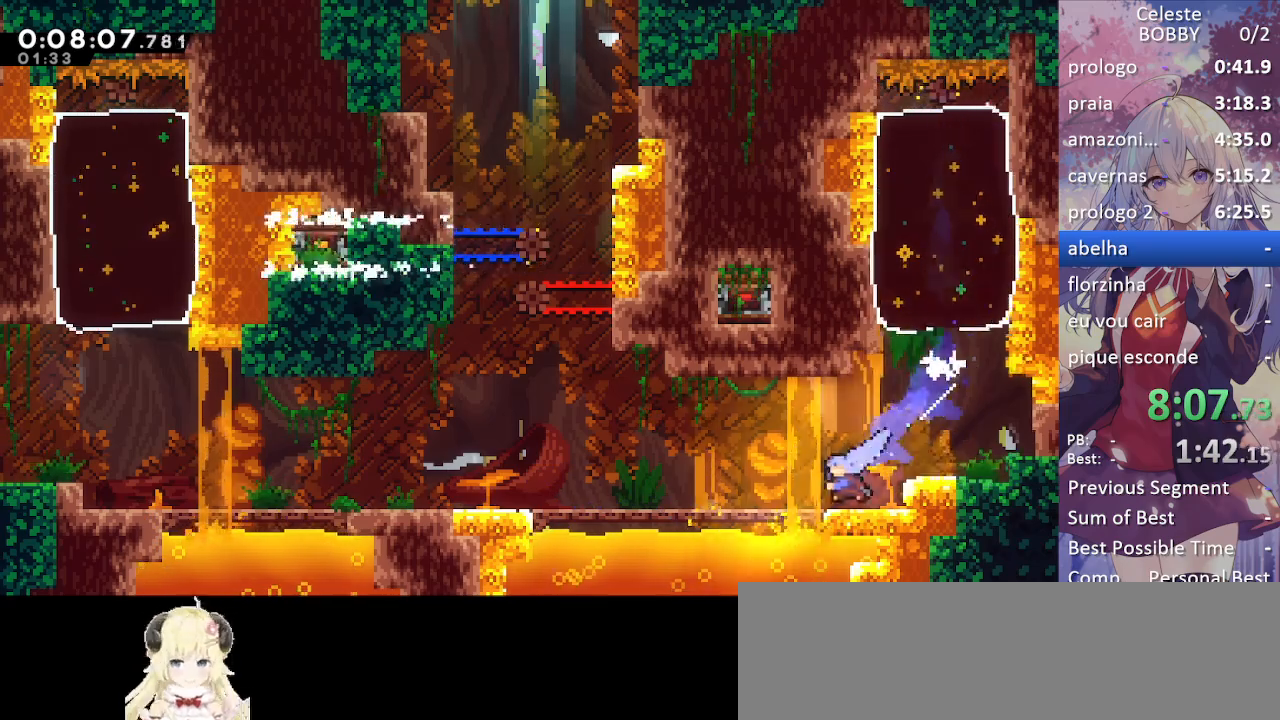
{"keys": ["jump", "up"], "events": [[50, "dash", "up"], [50, "down", "up"], [133, "jump", "down"], [467, "left", "up"], [467, "up", "down"]]}
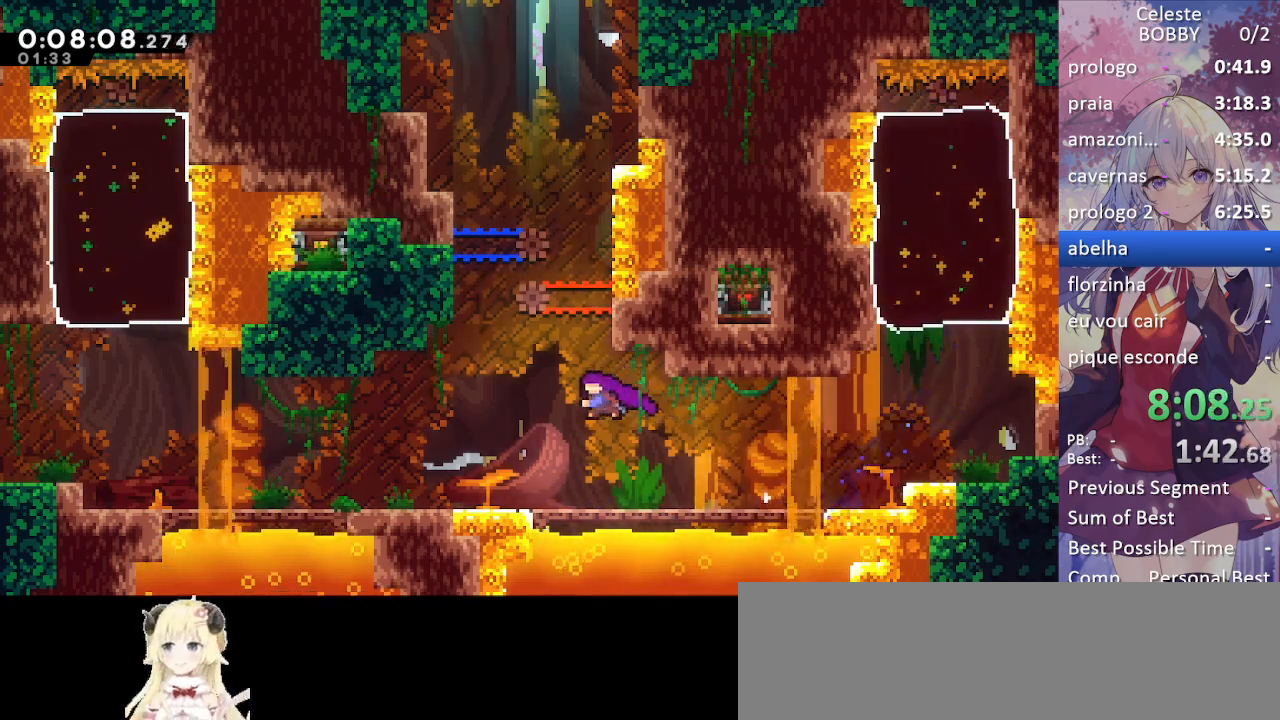
{"keys": ["up"], "events": [[17, "dash", "down"], [17, "jump", "up"], [167, "dash", "up"], [167, "left", "down"], [200, "jump", "down"], [267, "grab", "down"], [383, "jump", "up"], [483, "grab", "up"], [483, "left", "up"]]}
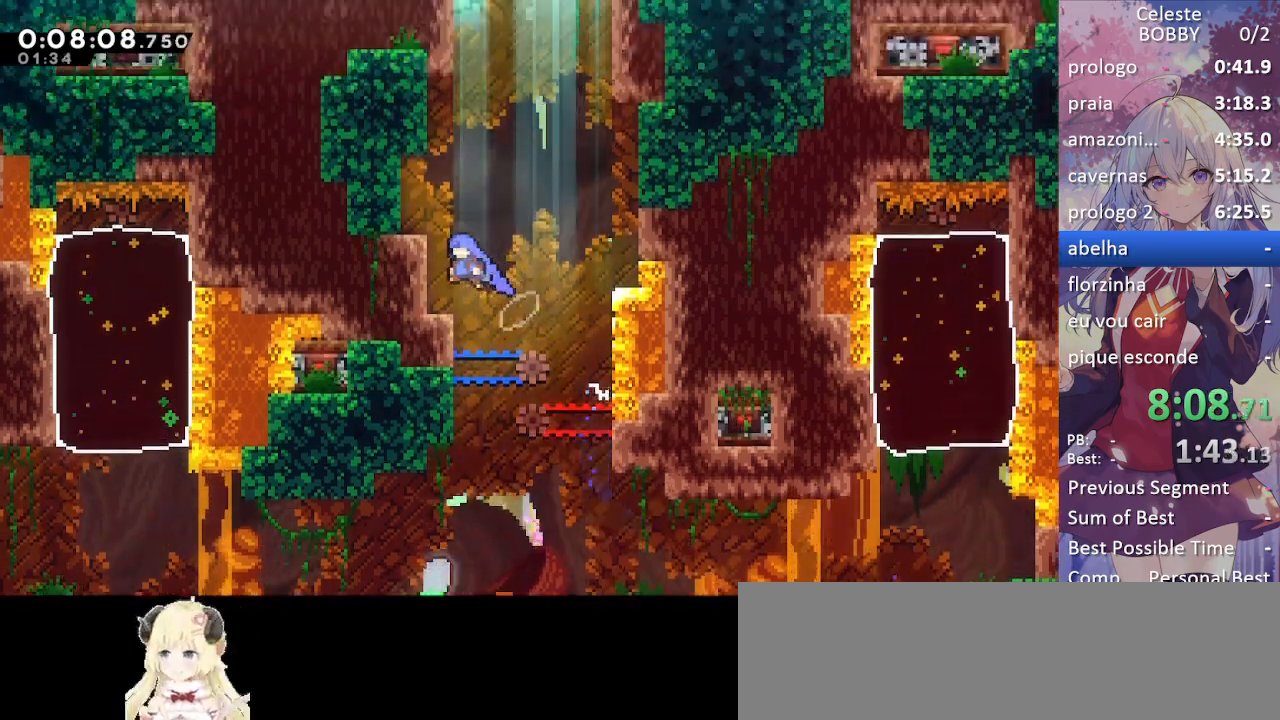
{"keys": ["dash", "up"], "events": [[167, "left", "down"], [267, "jump", "down"], [267, "left", "up"], [450, "dash", "down"], [450, "jump", "up"]]}
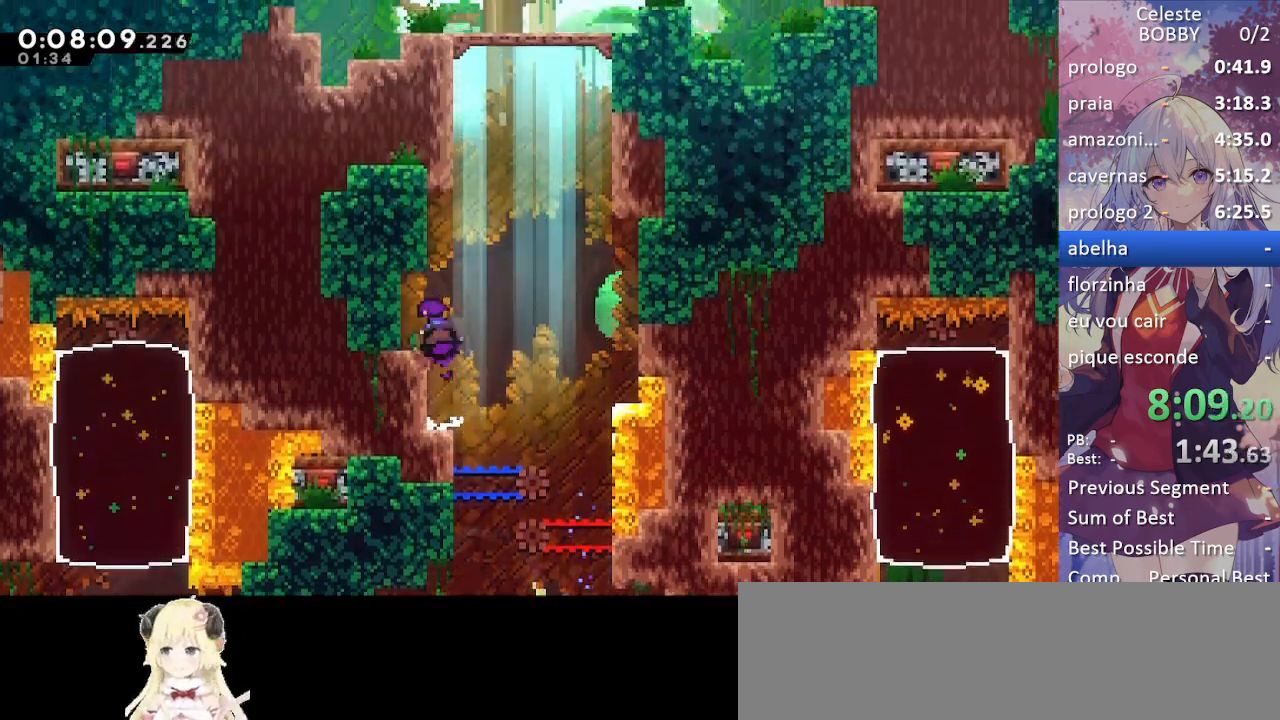
{"keys": ["grab", "jump", "left"], "events": [[100, "dash", "up"], [100, "up", "up"], [133, "jump", "down"], [133, "left", "down"], [233, "grab", "down"]]}
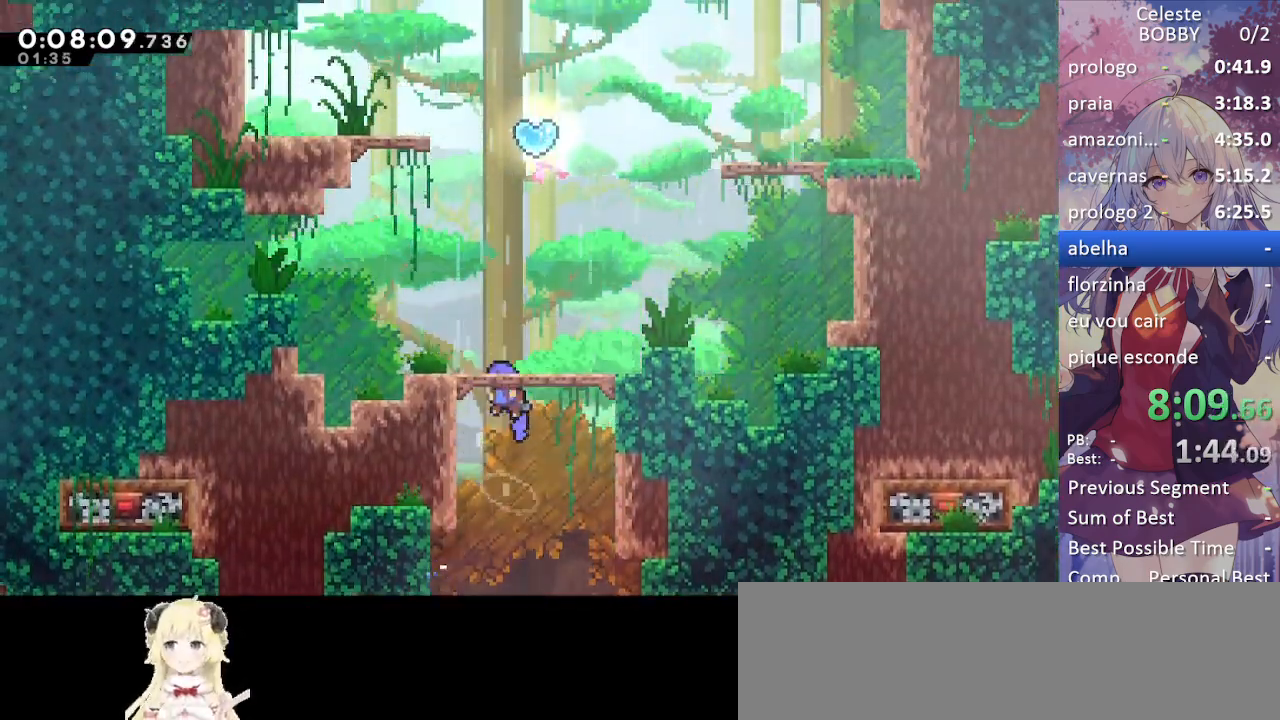
{"keys": ["grab", "jump", "right"], "events": [[17, "jump", "up"], [67, "jump", "down"], [200, "jump", "up"], [250, "left", "up"], [250, "right", "down"], [350, "grab", "up"], [433, "jump", "down"], [483, "grab", "down"]]}
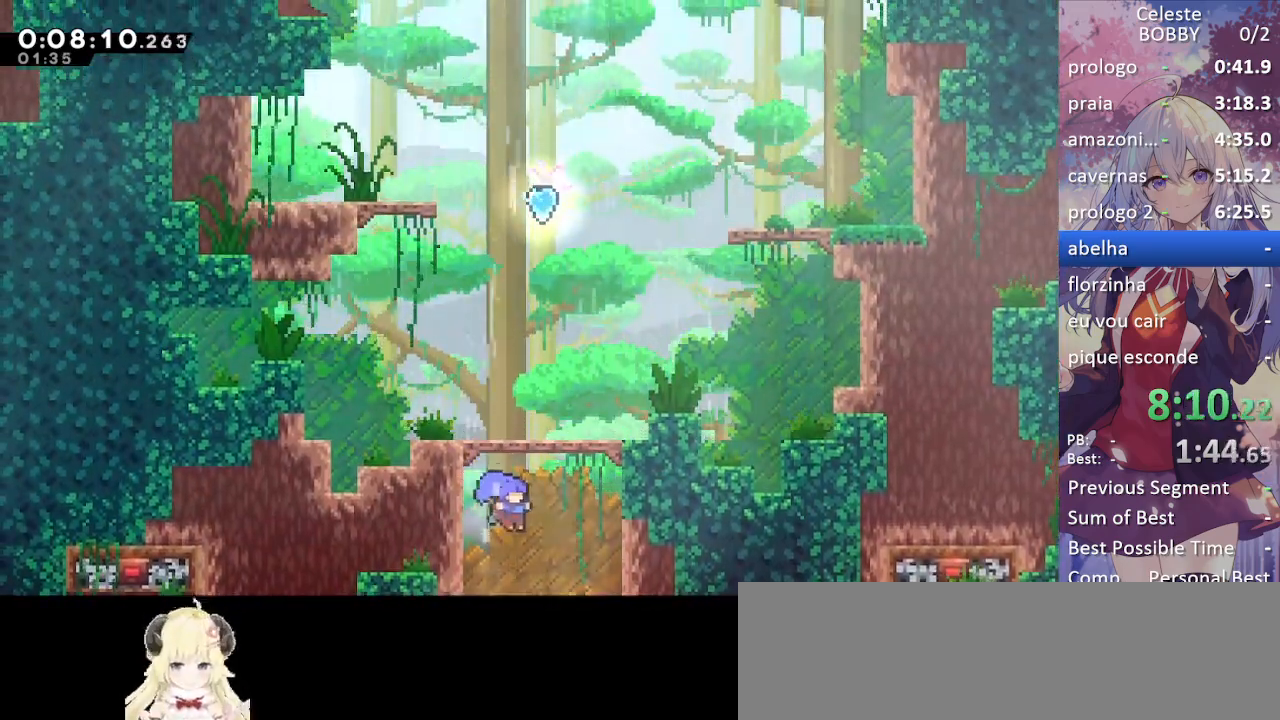
{"keys": ["grab", "jump", "left"], "events": [[33, "right", "up"], [133, "left", "down"], [283, "jump", "up"], [400, "jump", "down"]]}
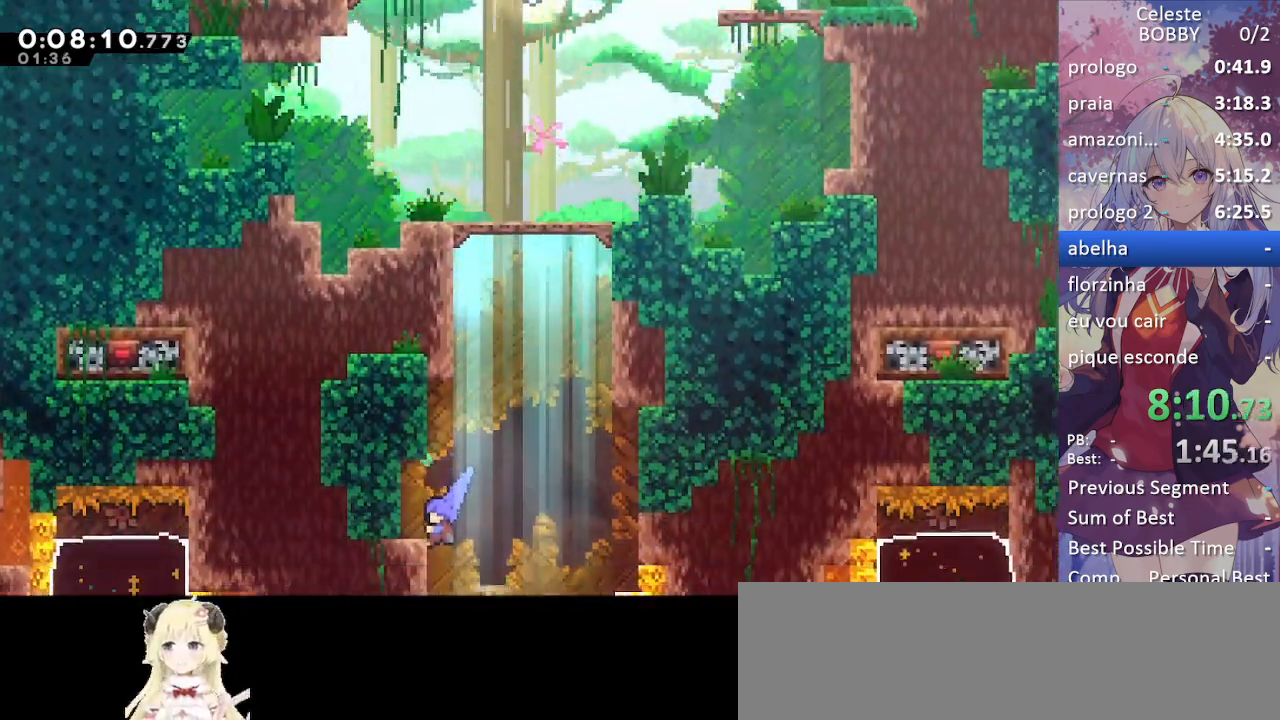
{"keys": ["jump", "up"], "events": [[100, "jump", "up"], [100, "left", "up"], [150, "grab", "up"], [333, "jump", "down"], [333, "up", "down"]]}
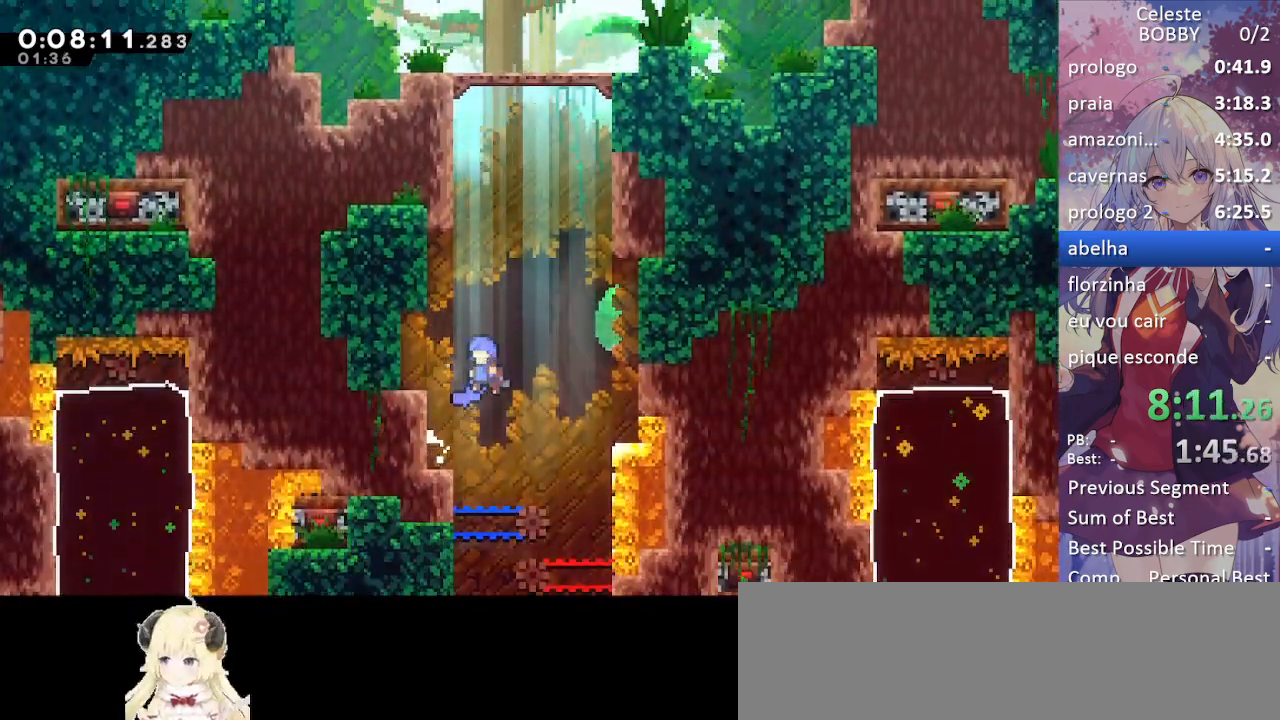
{"keys": ["jump", "up"], "events": [[67, "dash", "down"], [67, "jump", "up"], [200, "dash", "up"], [200, "left", "down"], [383, "left", "up"], [433, "jump", "down"]]}
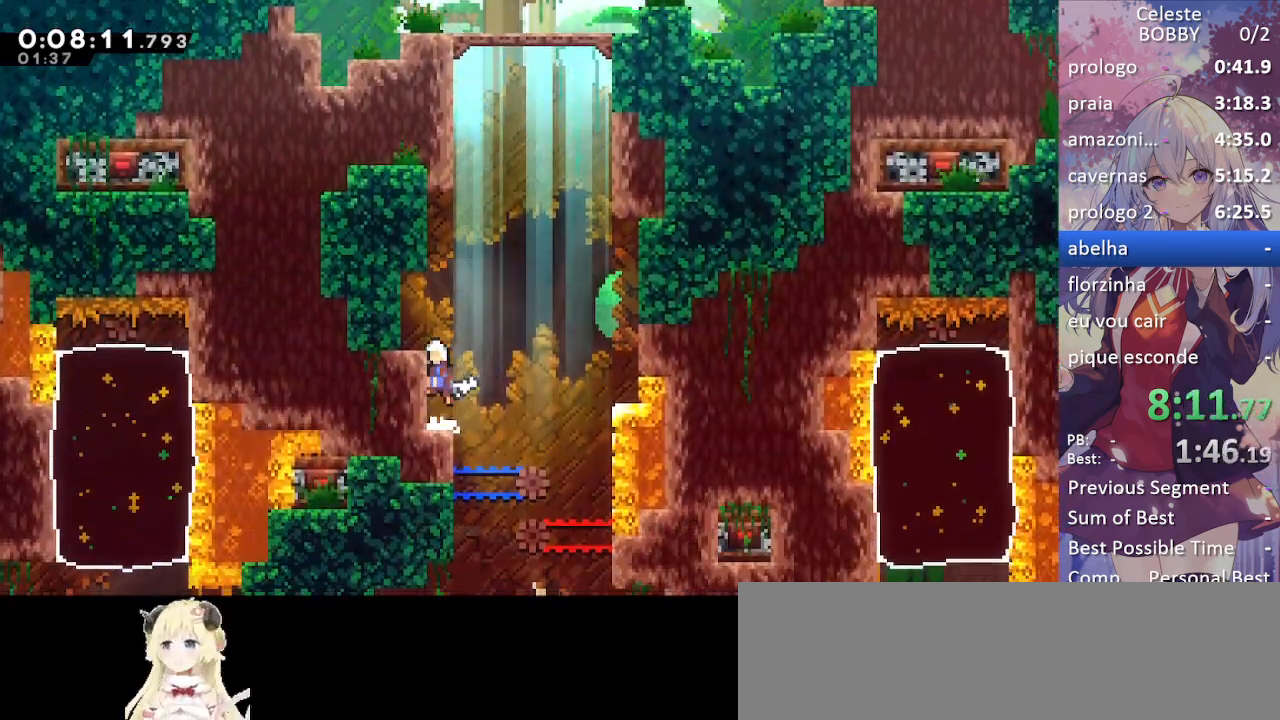
{"keys": ["grab", "jump", "left"], "events": [[83, "dash", "down"], [133, "jump", "up"], [217, "dash", "up"], [267, "jump", "down"], [317, "left", "down"], [367, "grab", "down"], [367, "up", "up"]]}
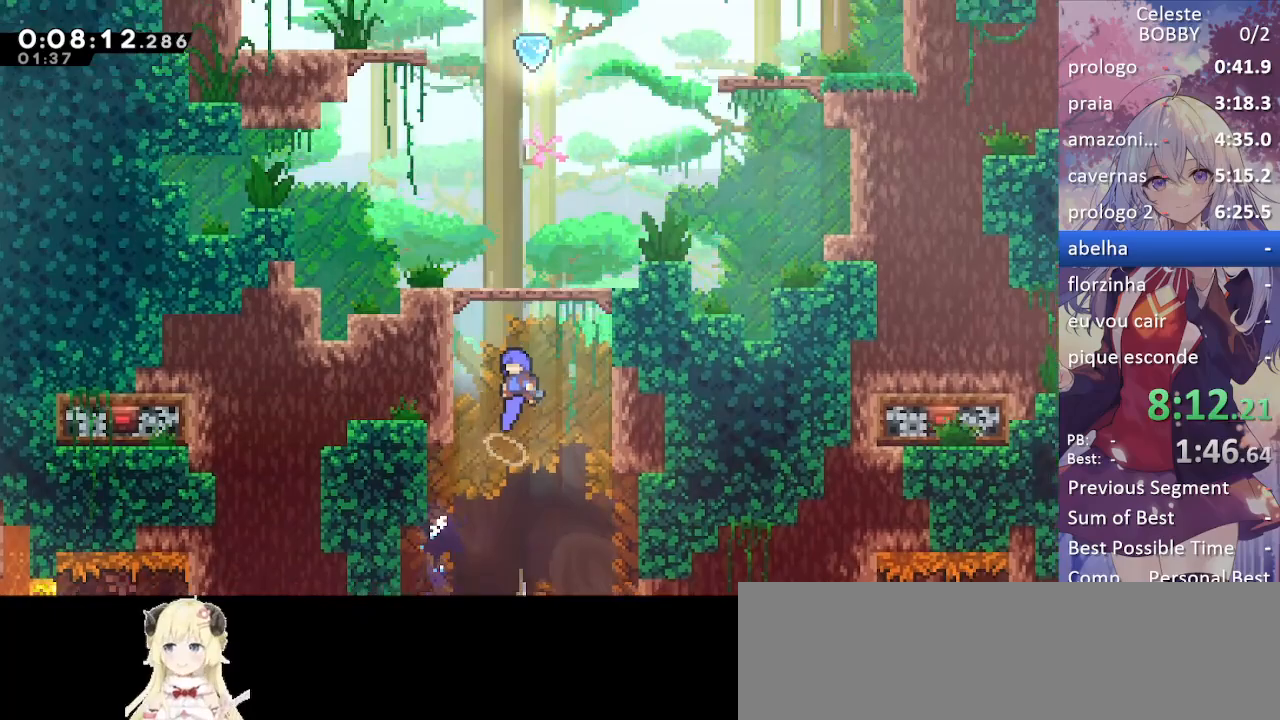
{"keys": ["grab", "right"], "events": [[183, "jump", "up"], [233, "jump", "down"], [367, "left", "up"], [467, "jump", "up"], [467, "right", "down"]]}
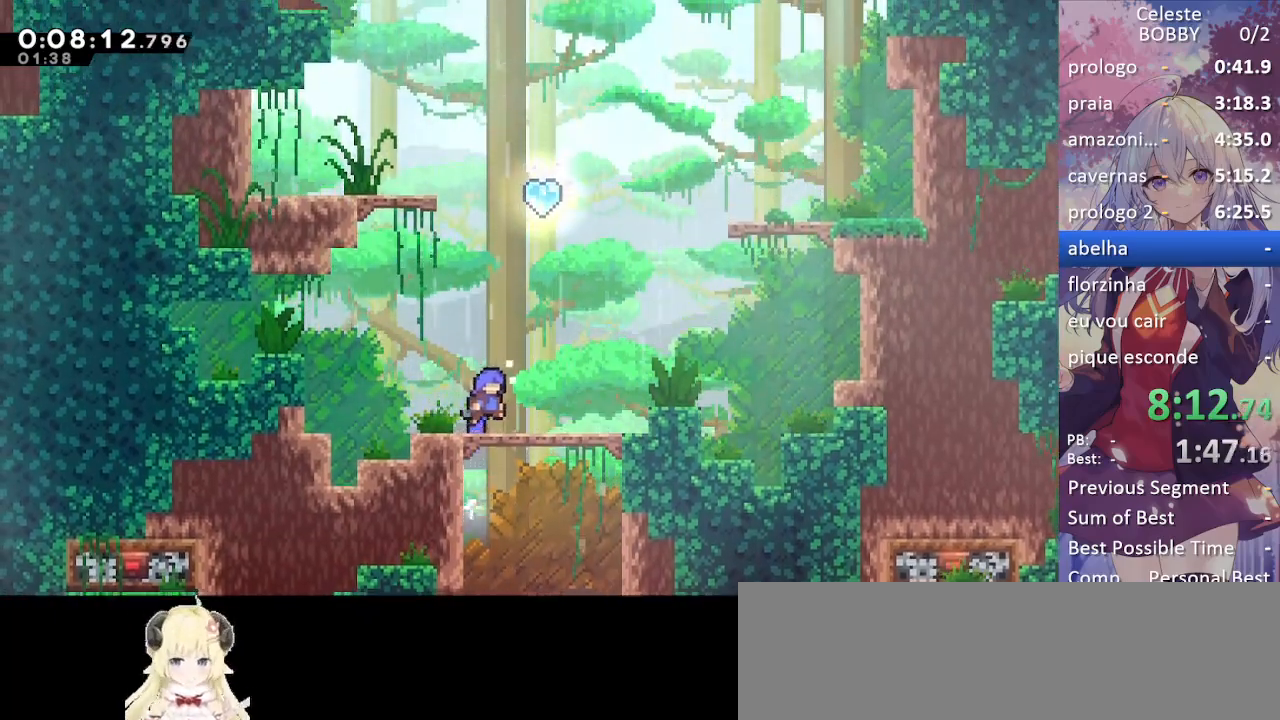
{"keys": ["dash", "up"], "events": [[117, "grab", "up"], [117, "right", "up"], [200, "jump", "down"], [200, "up", "down"], [400, "dash", "down"], [450, "jump", "up"]]}
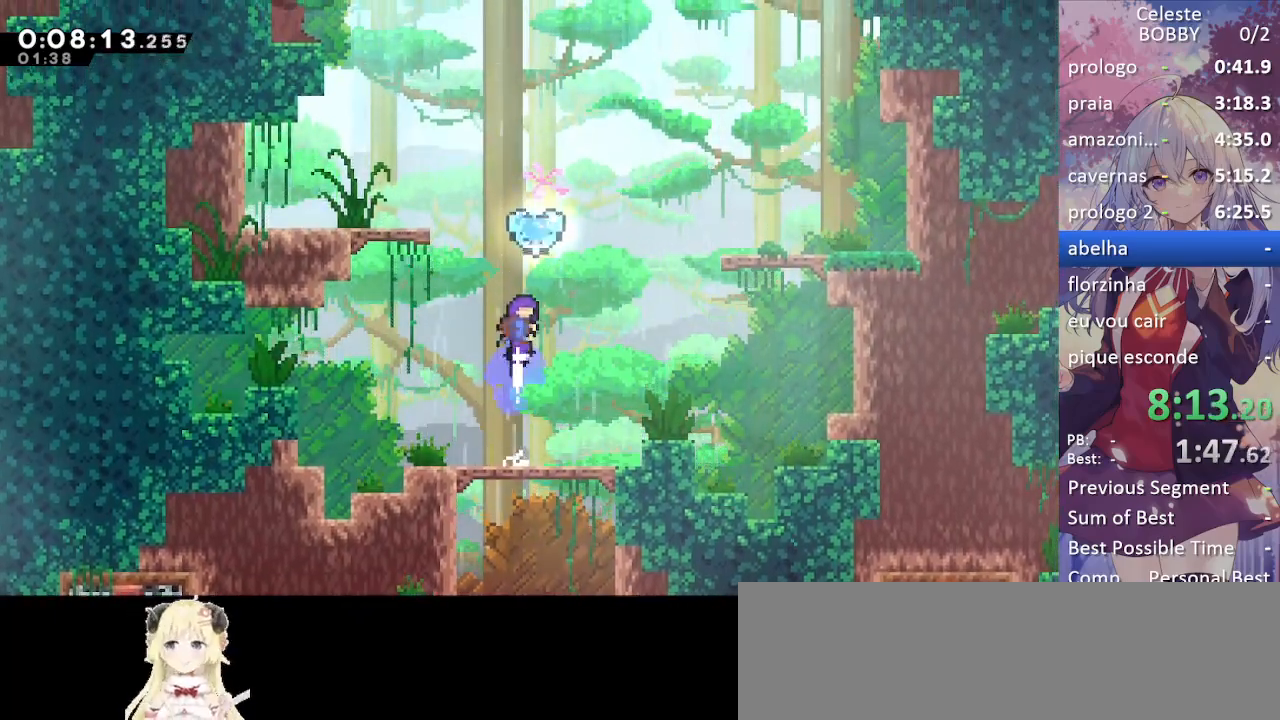
{"keys": [], "events": [[117, "dash", "up"], [367, "up", "up"]]}
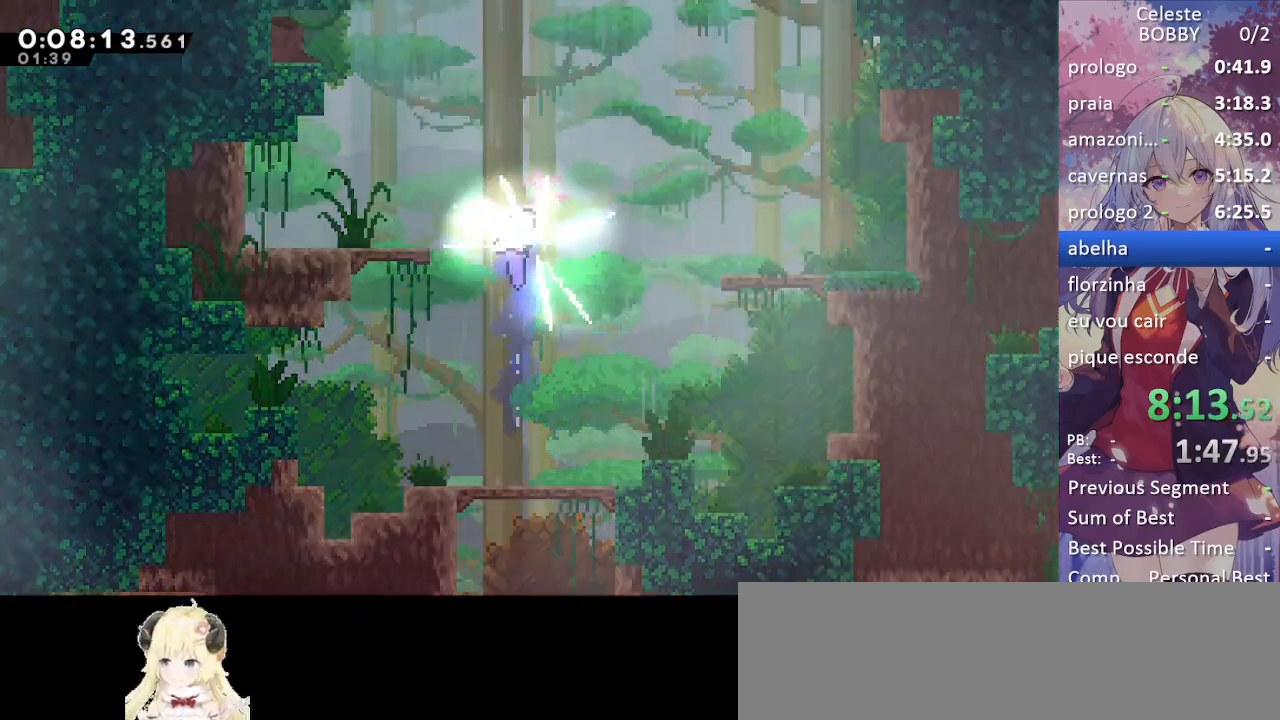
{"keys": ["jump"], "events": [[433, "jump", "down"]]}
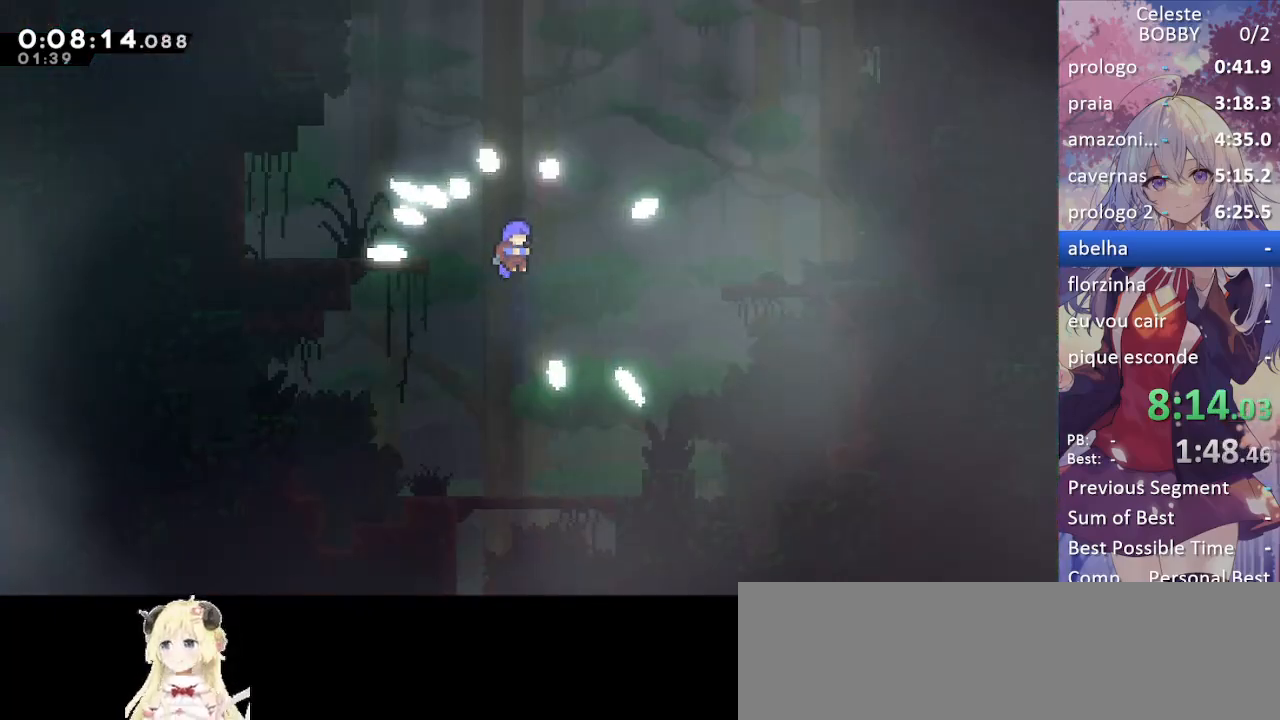
{"keys": ["jump"], "events": [[17, "jump", "up"], [117, "jump", "down"], [167, "jump", "up"], [250, "jump", "down"], [350, "jump", "up"], [433, "jump", "down"]]}
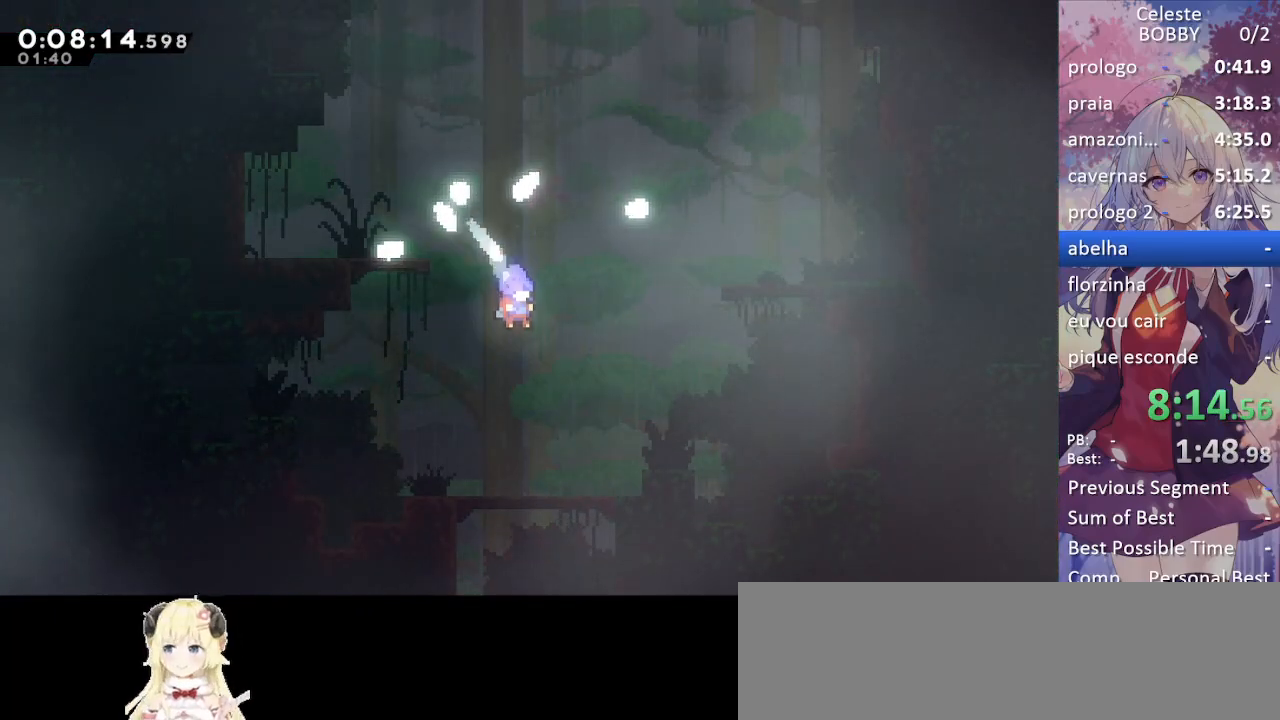
{"keys": [], "events": [[33, "jump", "up"], [133, "jump", "down"], [183, "jump", "up"], [267, "jump", "down"], [367, "jump", "up"], [467, "jump", "down"], [500, "jump", "up"]]}
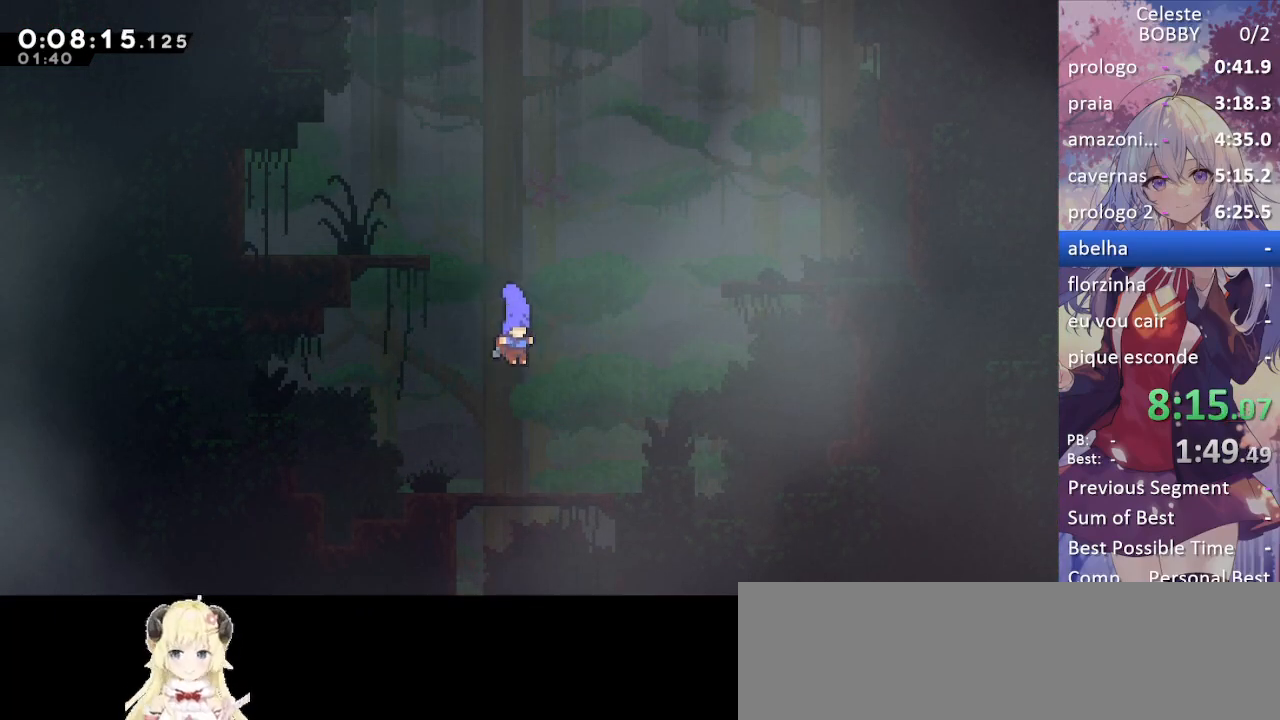
{"keys": [], "events": [[100, "jump", "down"], [183, "jump", "up"], [283, "jump", "down"], [333, "jump", "up"]]}
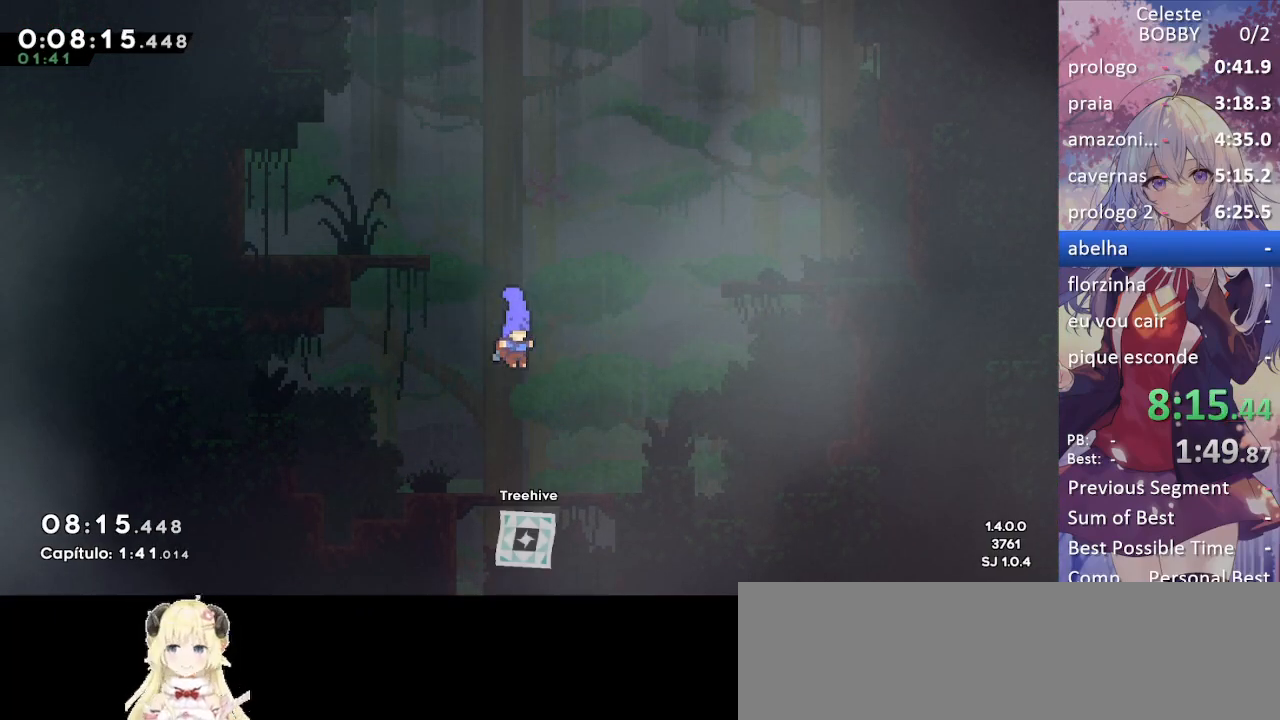
{"keys": [], "events": []}
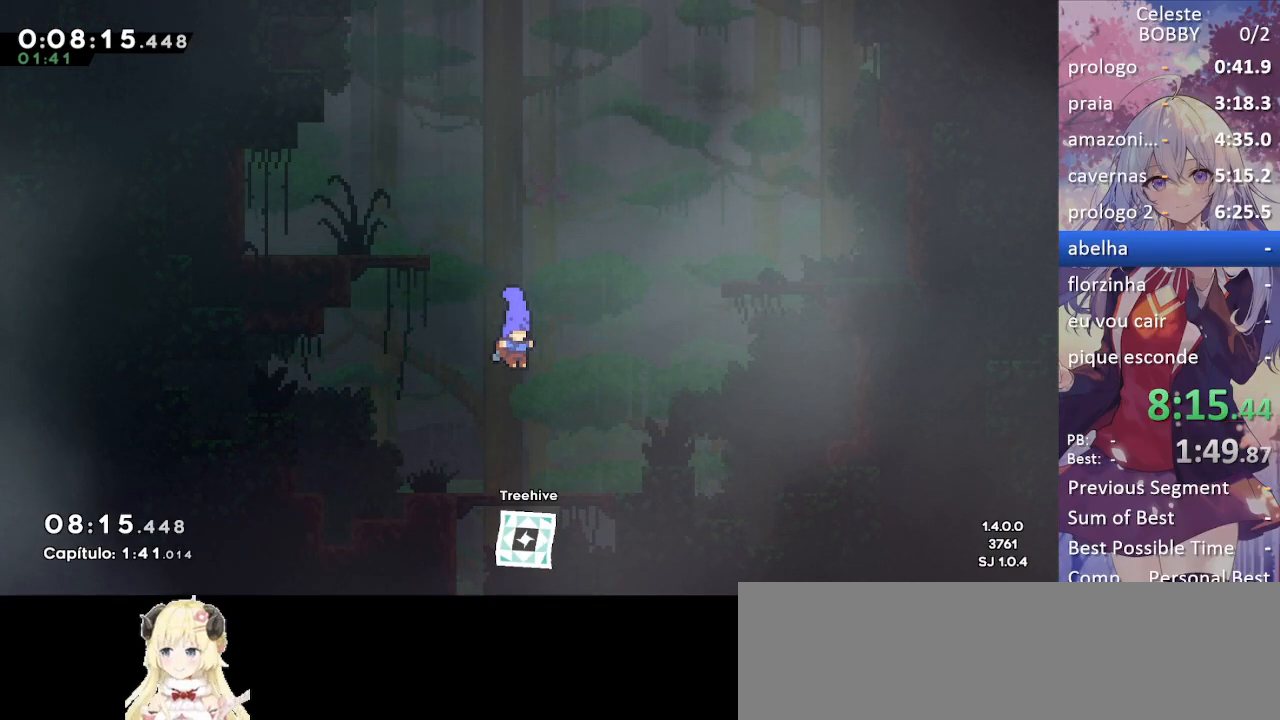
{"keys": [], "events": [[33, "jump", "down"], [183, "jump", "up"]]}